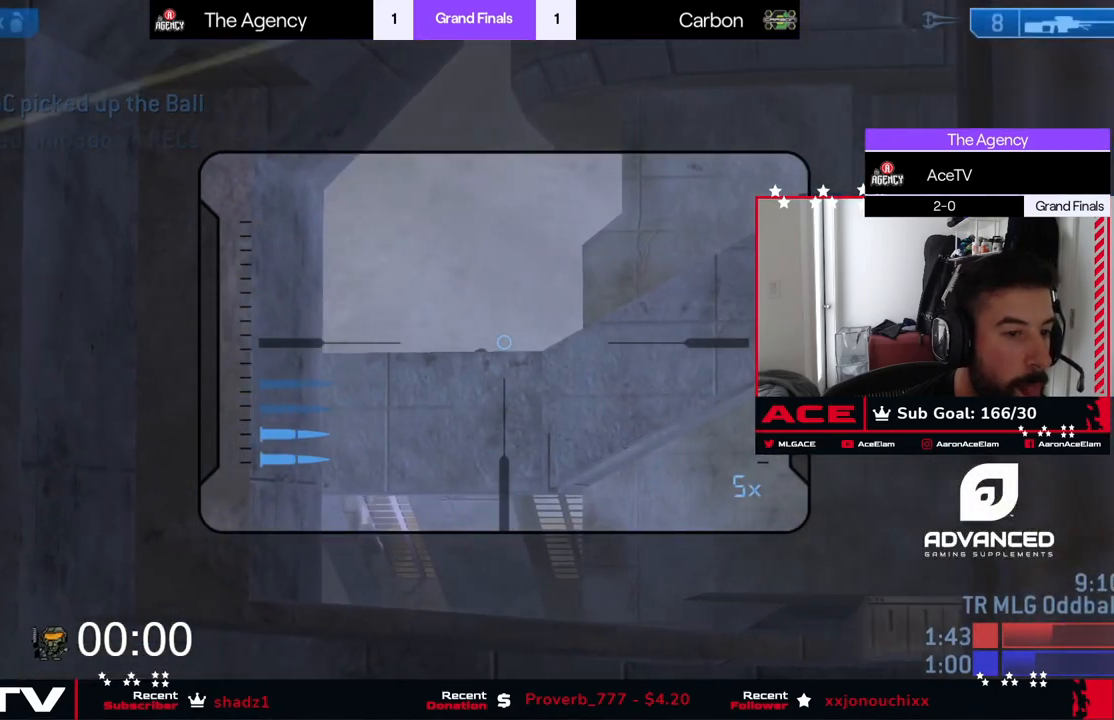
Gameplay with a controller (Xbox layout); each line is a JSON object with the inputs held at the frame after it. "events" lists button and stick changes between this image and that frame as [ms after this image, input, new state], when the widget could be followed in between. Not read: DPAD_UP right_stick.
{"buttons": [], "left_stick": "left", "events": [[33, "left_stick", "left"]]}
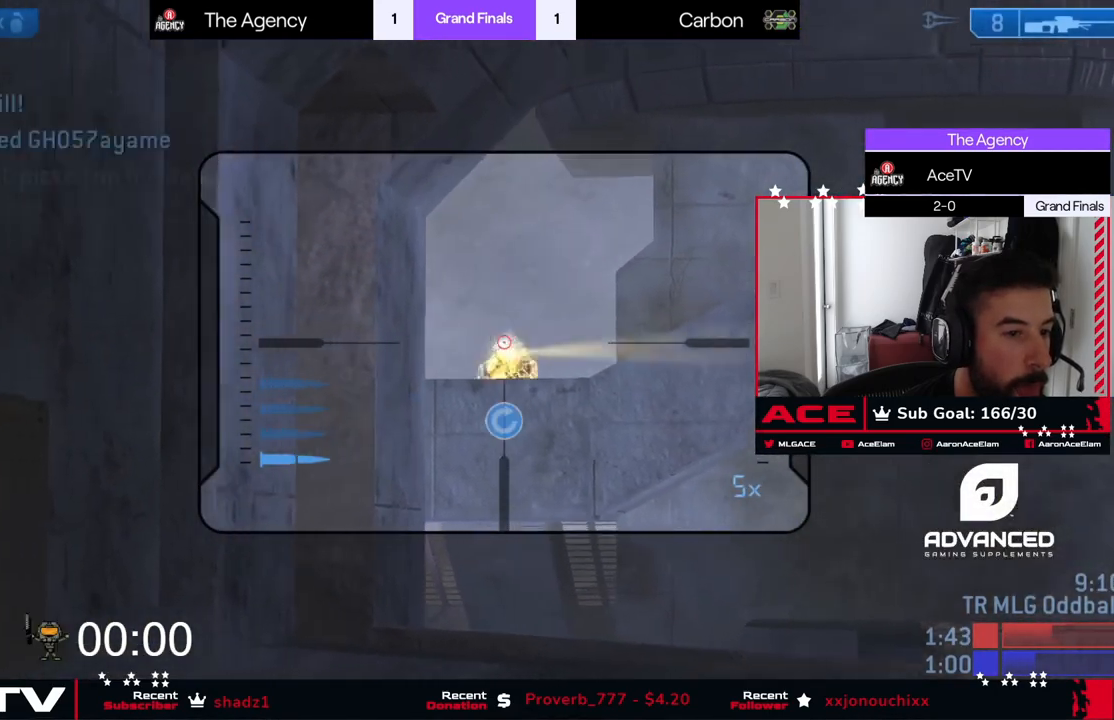
{"buttons": [], "left_stick": "up-left", "events": [[200, "X", "down"], [200, "left_stick", "right"], [284, "X", "up"], [350, "left_stick", "up"], [401, "Y", "down"], [434, "left_stick", "up-left"], [484, "Y", "up"]]}
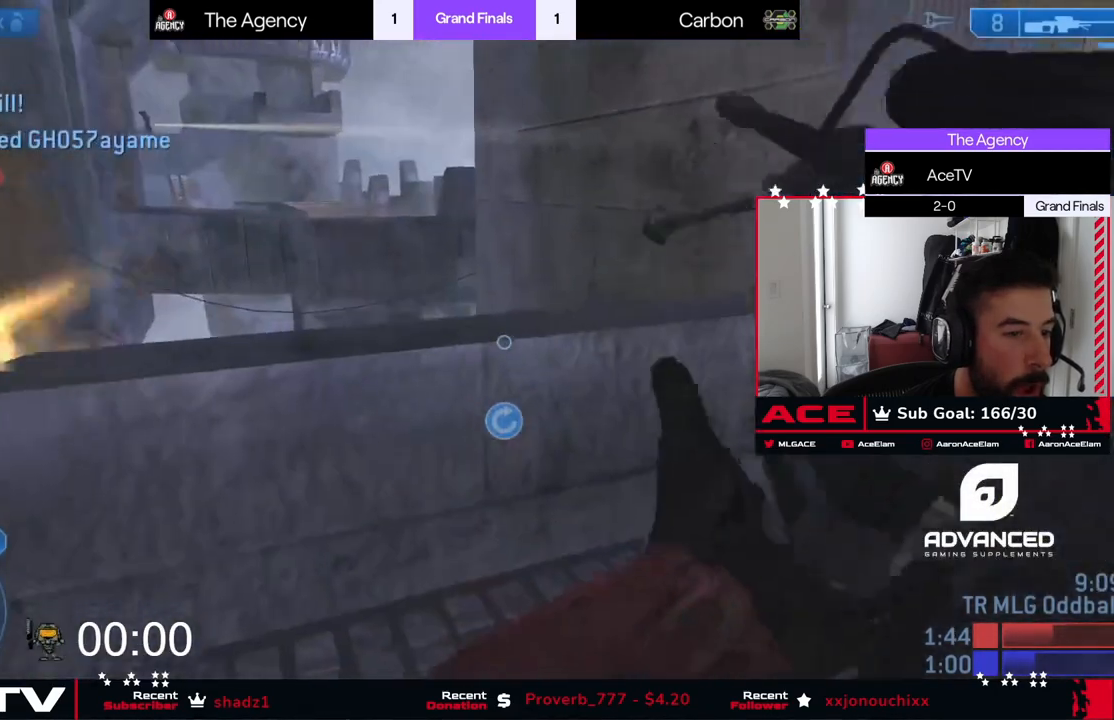
{"buttons": [], "left_stick": "up", "events": [[16, "Y", "down"], [83, "Y", "up"], [217, "left_stick", "up"]]}
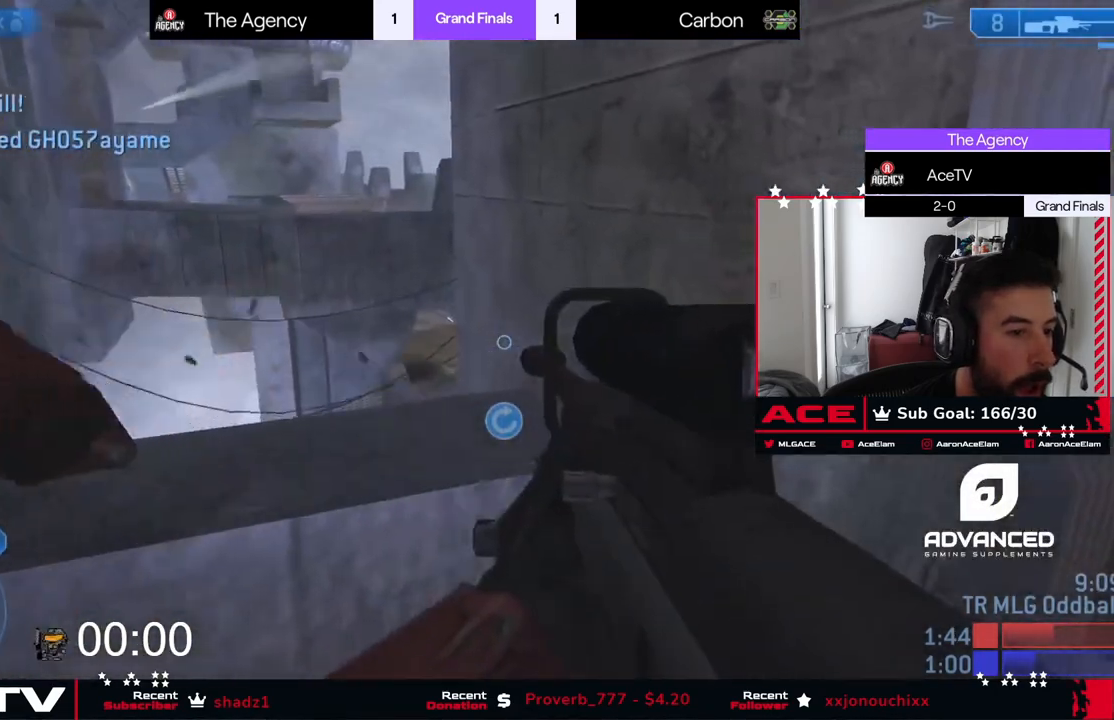
{"buttons": [], "left_stick": "right", "events": [[100, "left_stick", "right"]]}
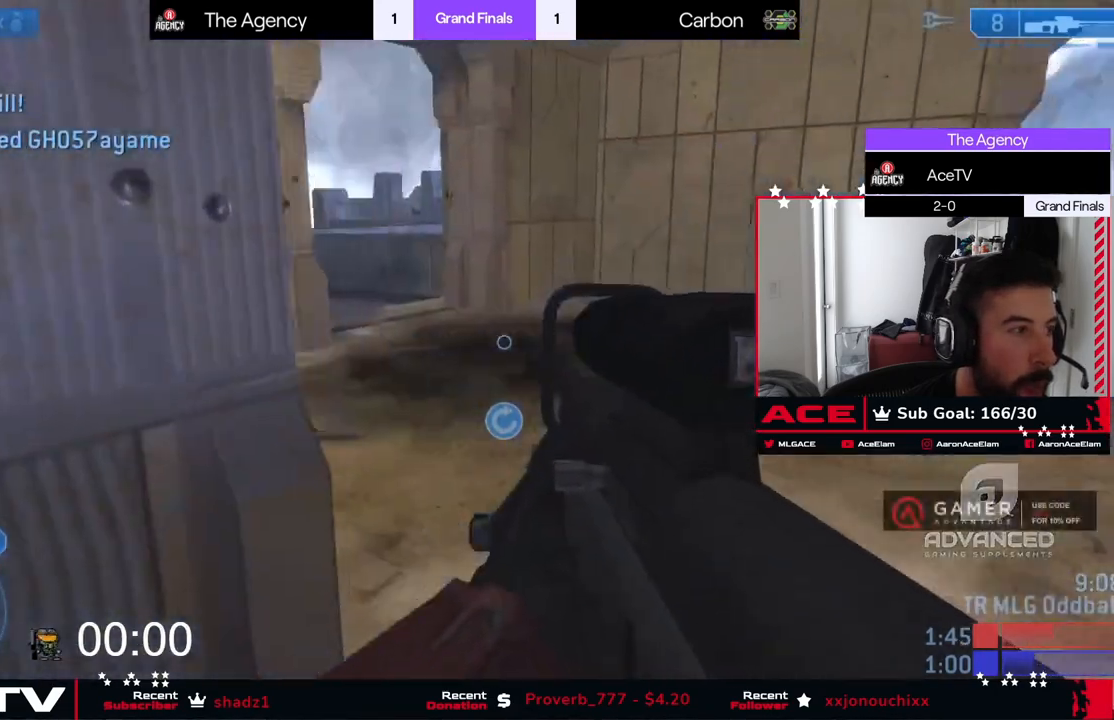
{"buttons": [], "left_stick": "up-left", "events": [[83, "left_stick", "up-left"], [217, "left_stick", "left"], [350, "A", "down"], [417, "left_stick", "up-left"], [467, "A", "up"]]}
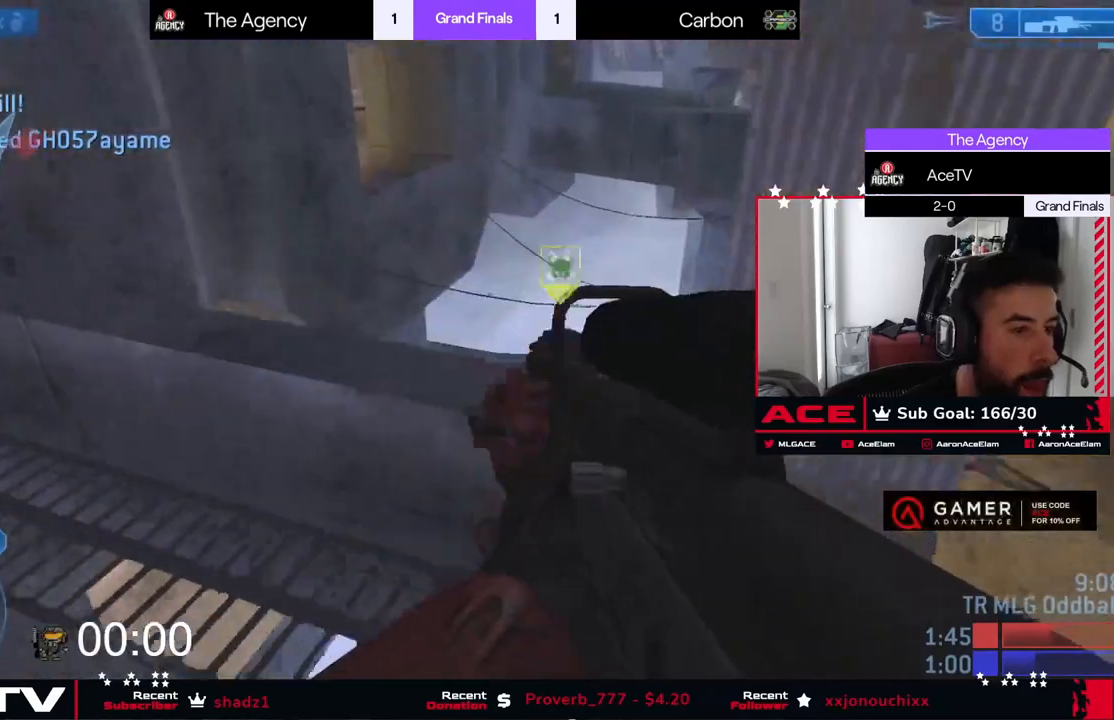
{"buttons": [], "left_stick": "up-left", "events": [[284, "left_stick", "center"], [350, "left_stick", "up"], [467, "left_stick", "up-left"]]}
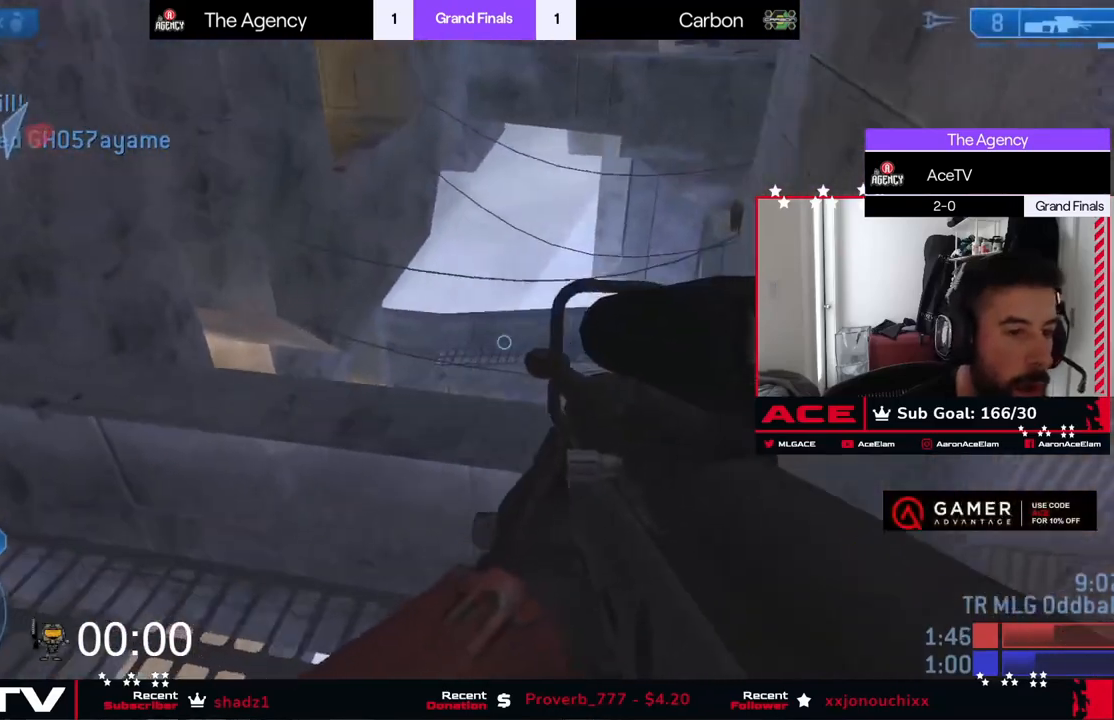
{"buttons": [], "left_stick": "up-left", "events": []}
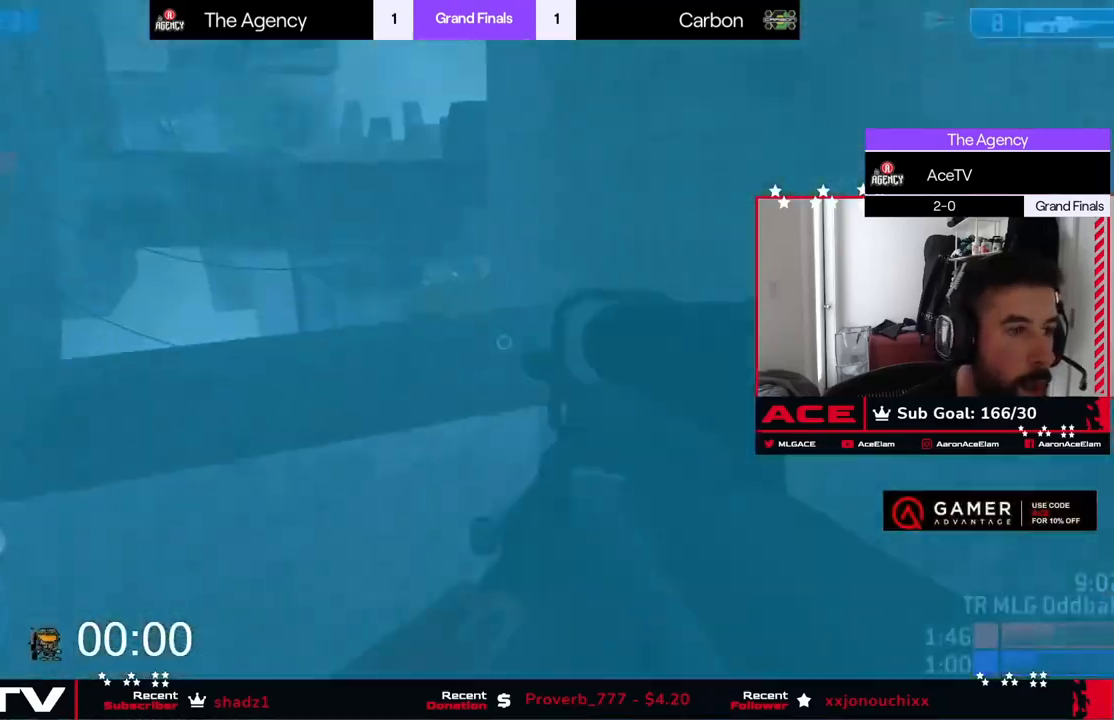
{"buttons": [], "left_stick": "left", "events": [[167, "left_stick", "left"]]}
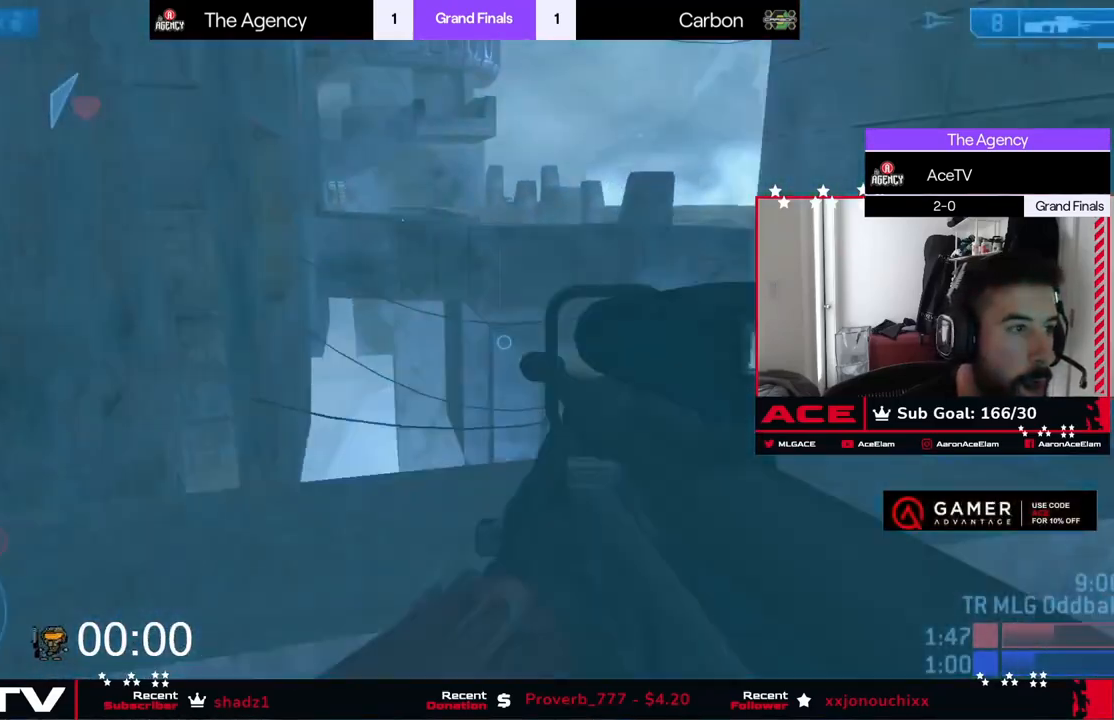
{"buttons": [], "left_stick": "left", "events": [[233, "L3", "down"], [283, "L3", "up"]]}
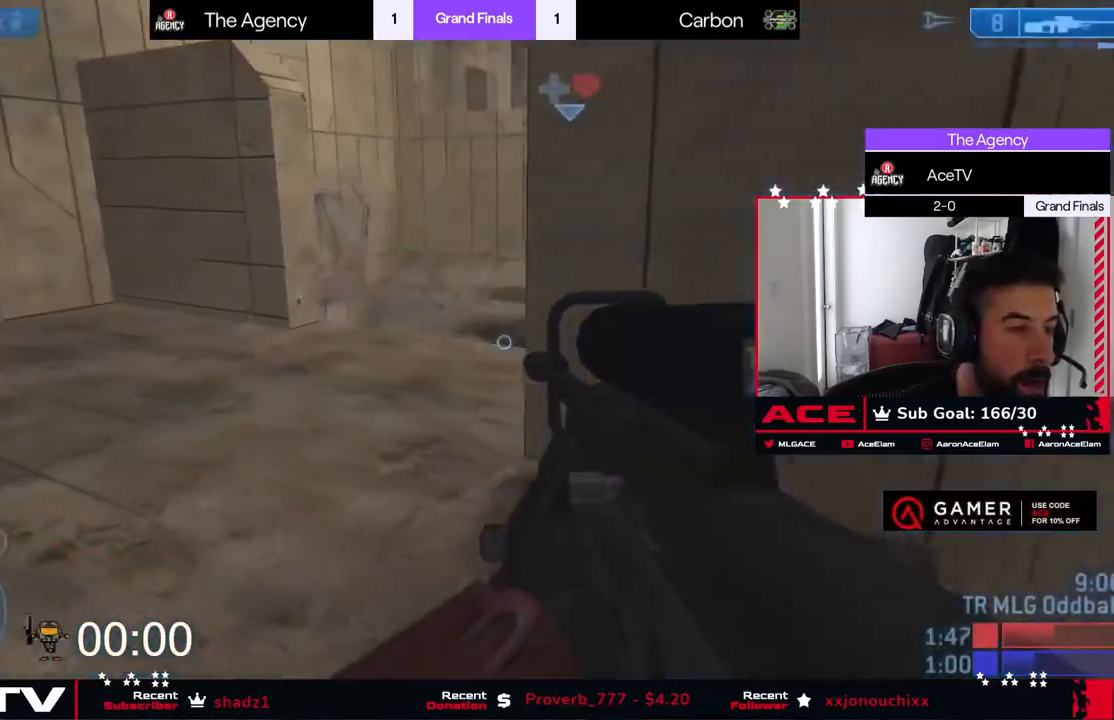
{"buttons": [], "left_stick": "up-left", "events": [[34, "left_stick", "up-left"], [150, "X", "down"], [267, "X", "up"]]}
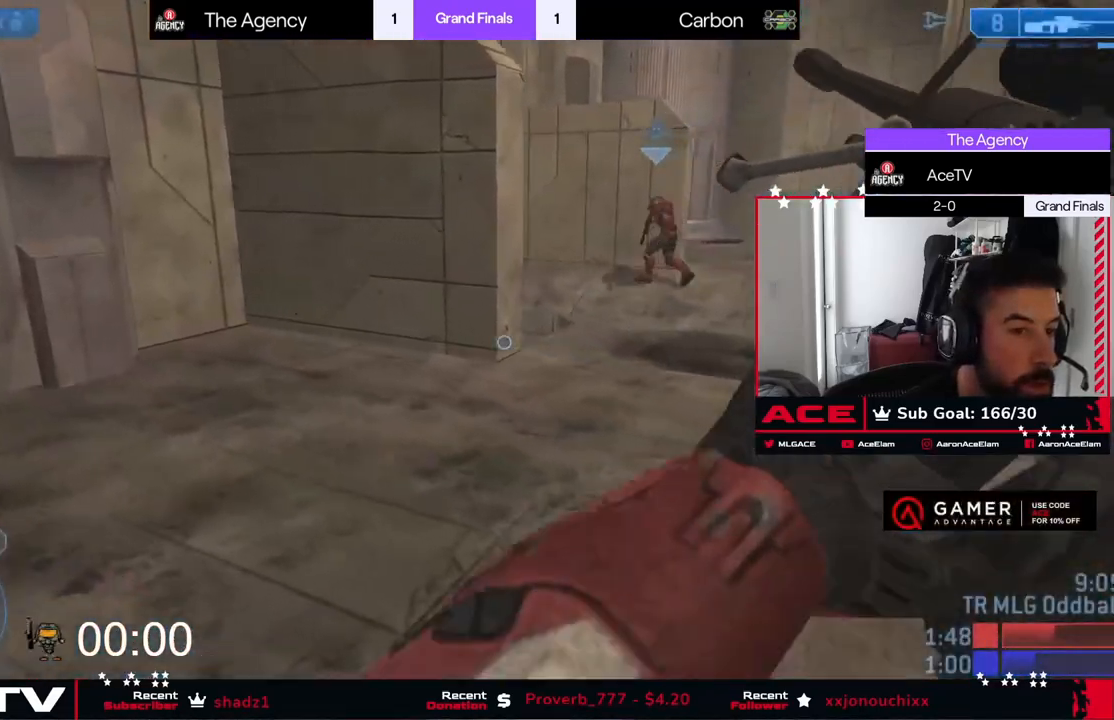
{"buttons": [], "left_stick": "up-left", "events": [[217, "left_stick", "up"], [400, "left_stick", "up-left"]]}
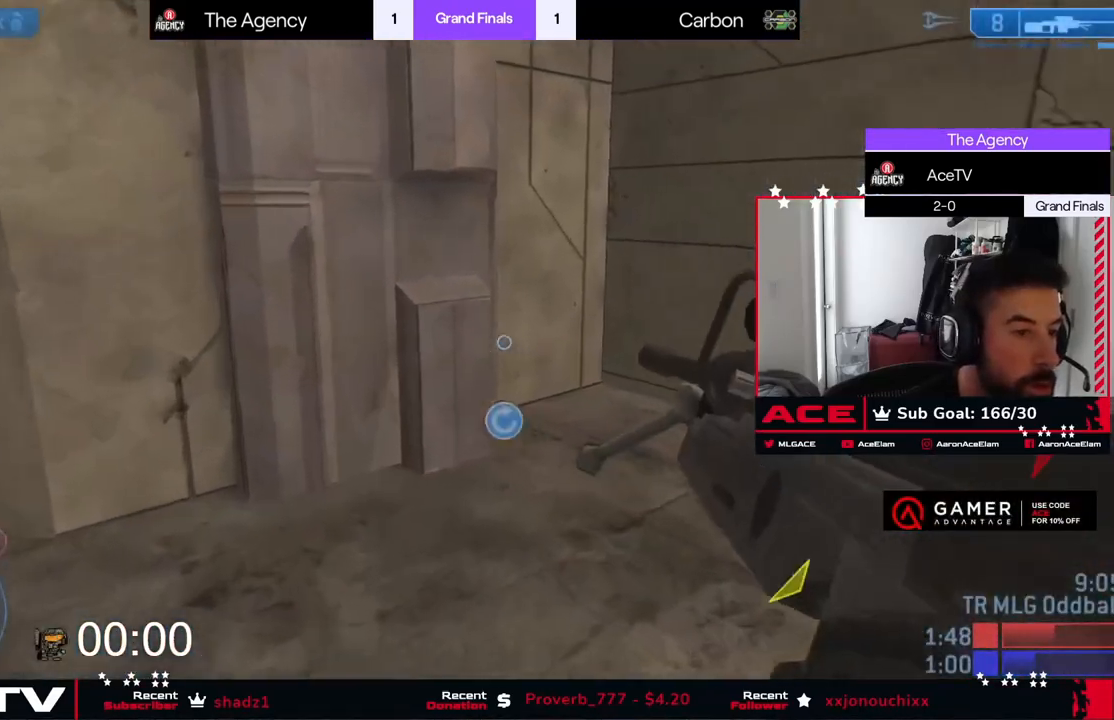
{"buttons": [], "left_stick": "down-left", "events": [[234, "left_stick", "left"], [451, "left_stick", "down-left"]]}
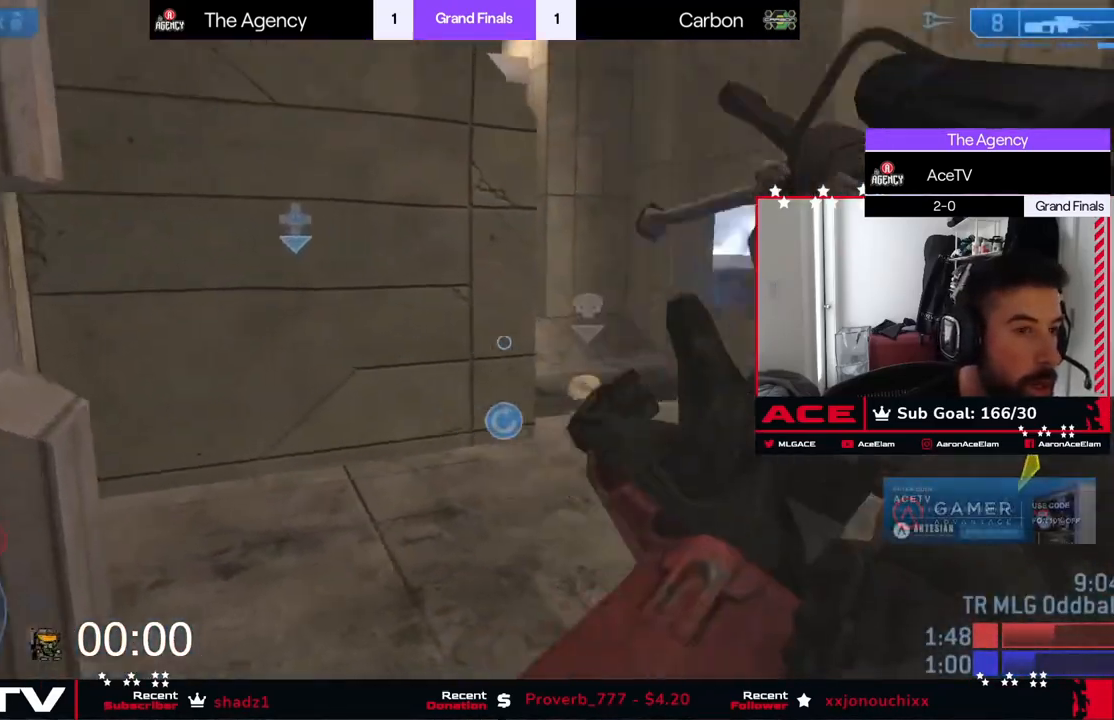
{"buttons": [], "left_stick": "up", "events": [[83, "left_stick", "down"], [133, "Y", "down"], [166, "Y", "up"], [250, "Y", "down"], [317, "Y", "up"], [433, "left_stick", "up"]]}
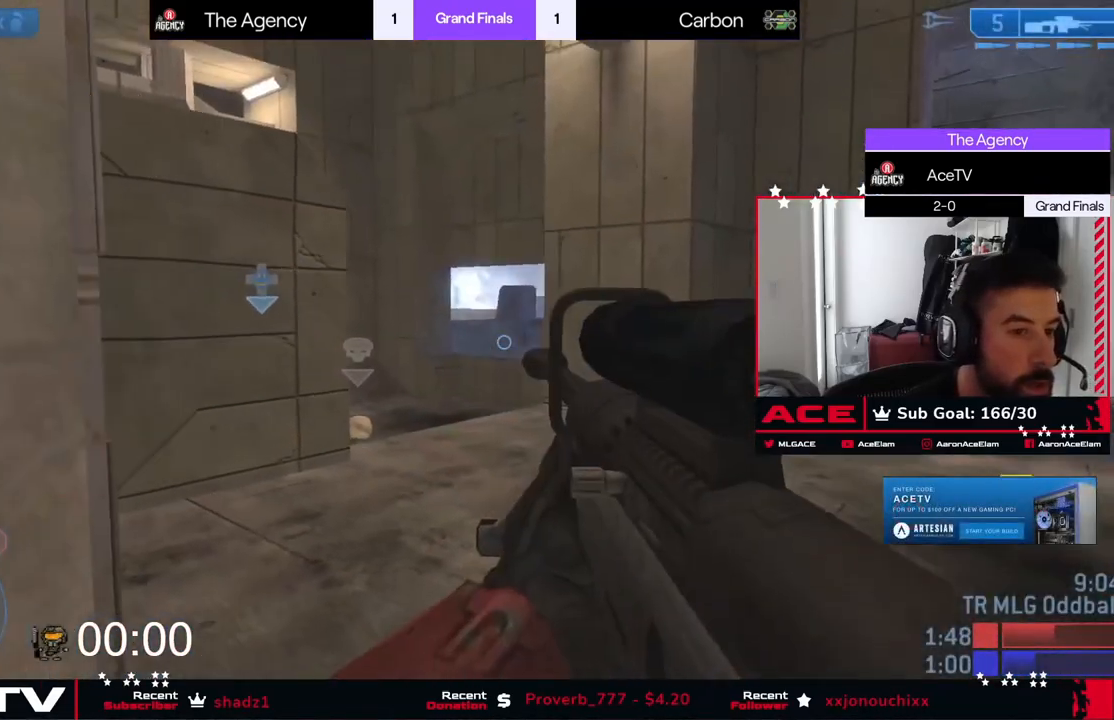
{"buttons": [], "left_stick": "up-left", "events": [[184, "left_stick", "up-left"], [200, "R3", "down"], [284, "R3", "up"]]}